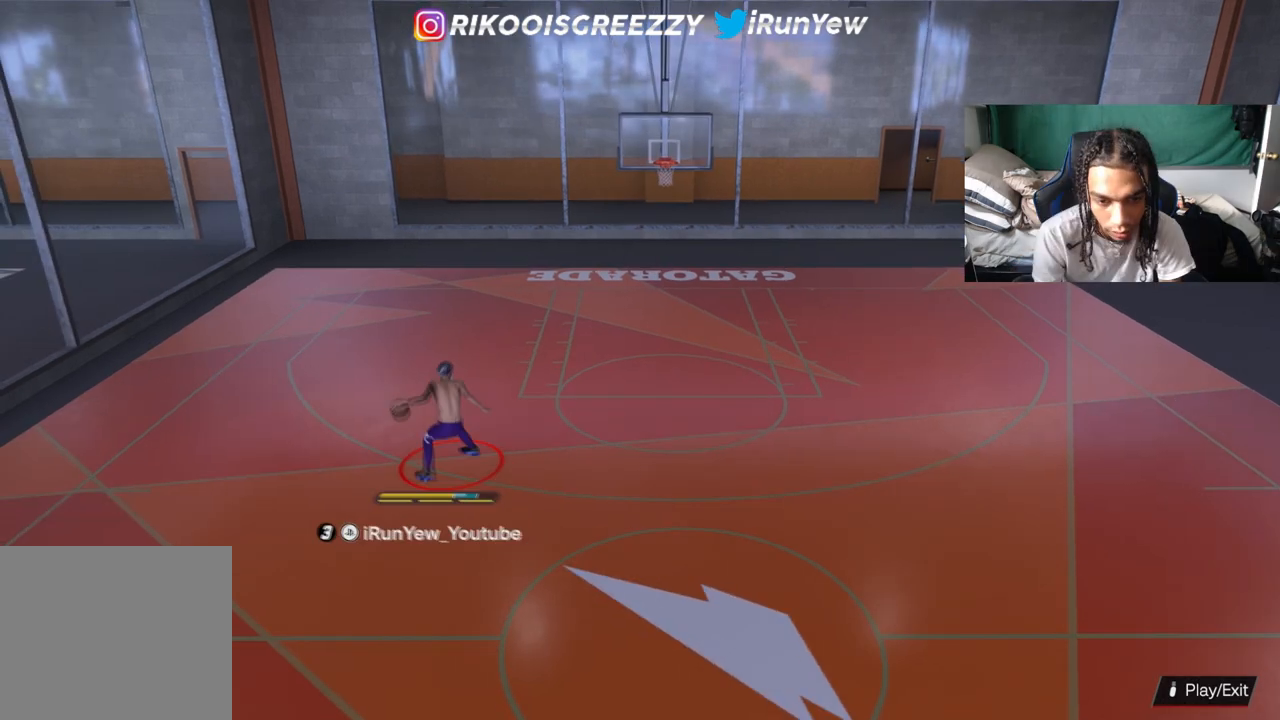
Gameplay with a controller (PlayStation layout); each line is a JSON object with the inputs held at the frame after it. "events" lists button and stick changes between this image and that frame as [ms after this image, input, new state], when the widget could be followed in between.
{"buttons": [], "left_stick": "right", "right_stick": "center", "events": [[384, "left_stick", "right"]]}
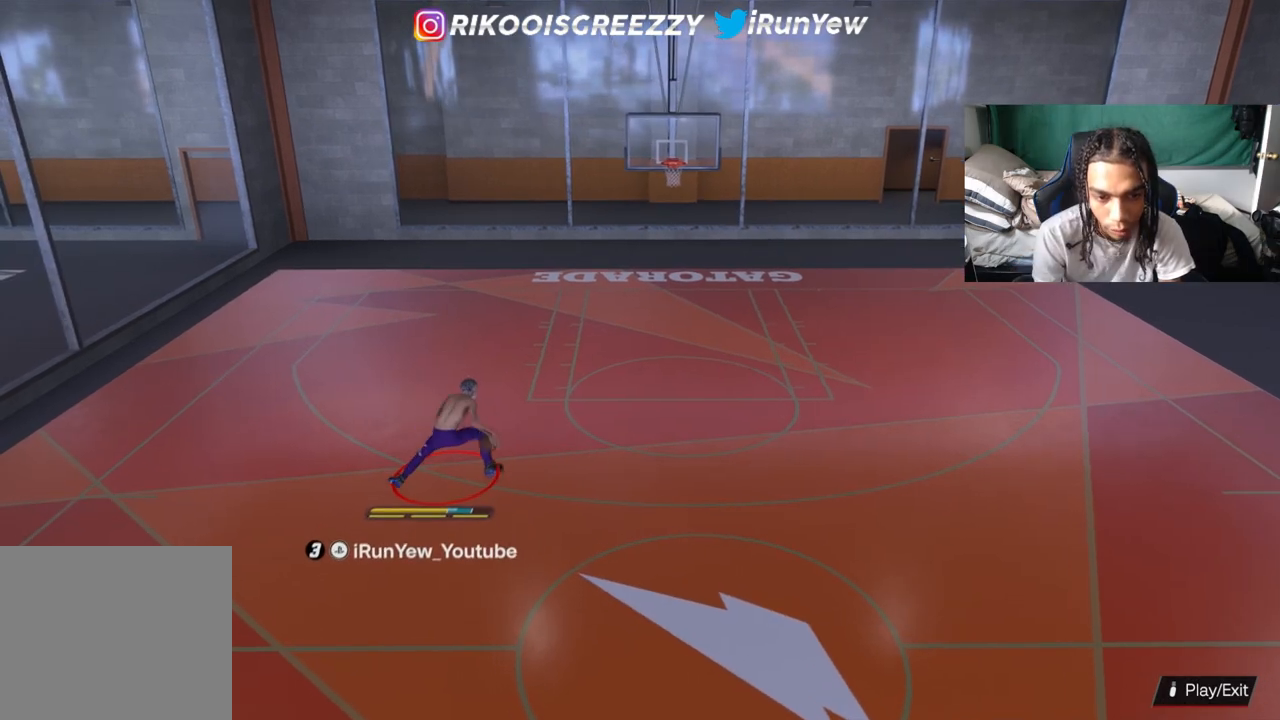
{"buttons": [], "left_stick": "right", "right_stick": "center", "events": []}
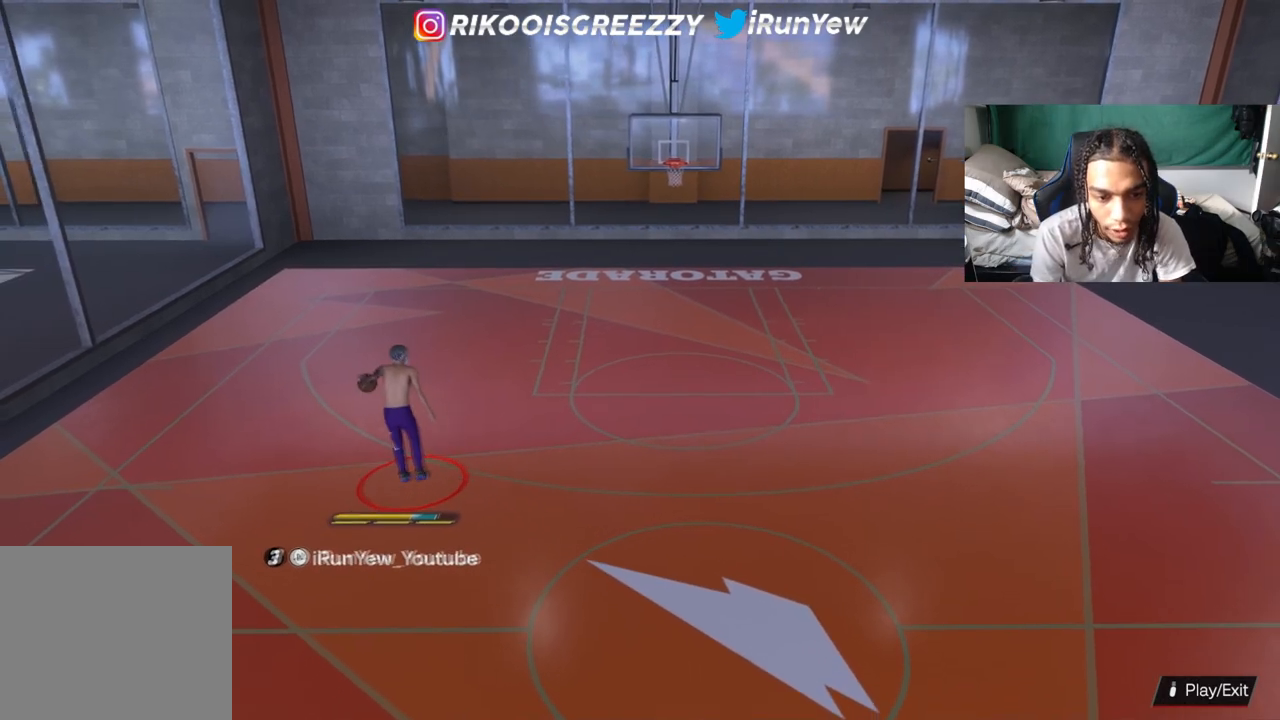
{"buttons": [], "left_stick": "center", "right_stick": "center", "events": [[484, "left_stick", "center"]]}
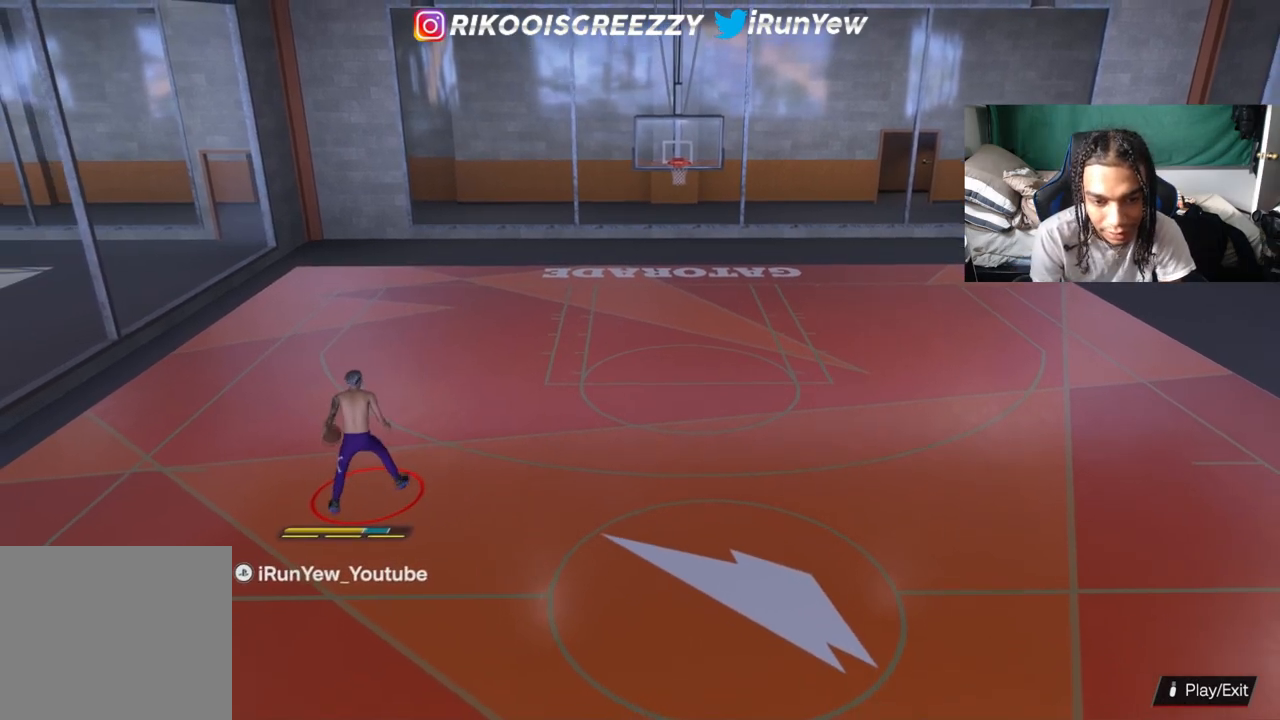
{"buttons": [], "left_stick": "center", "right_stick": "center", "events": []}
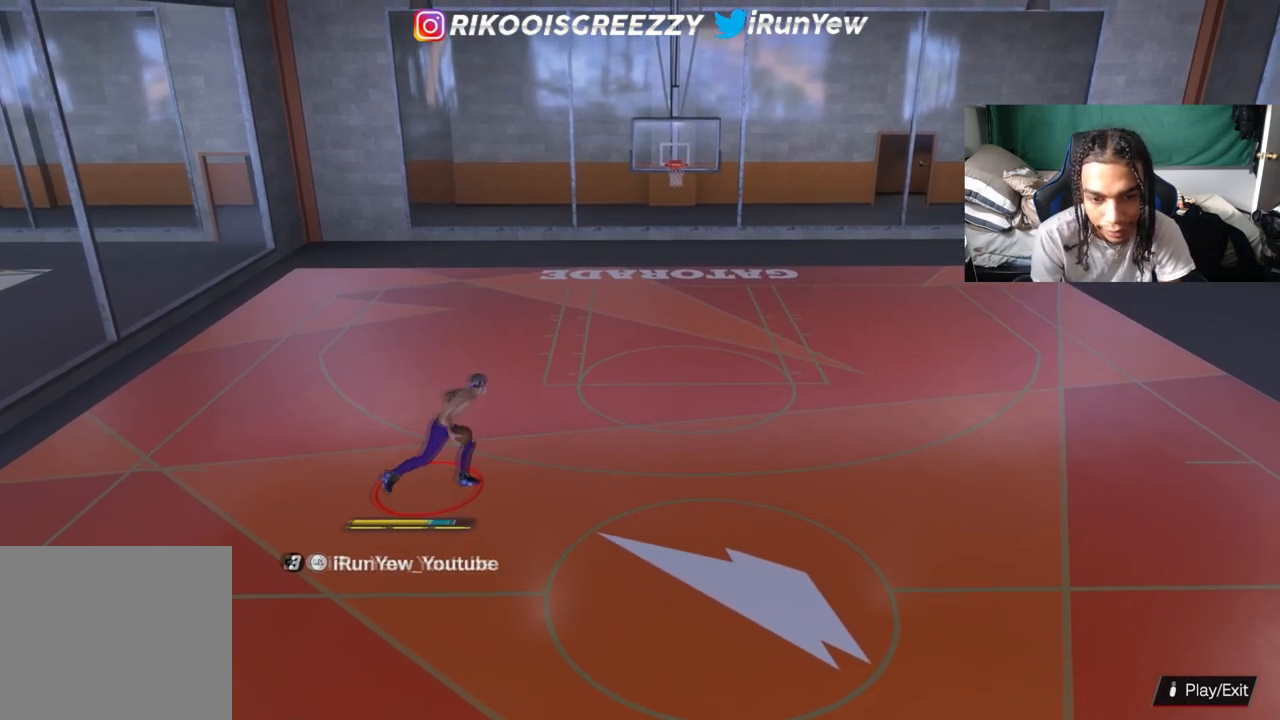
{"buttons": [], "left_stick": "center", "right_stick": "center", "events": []}
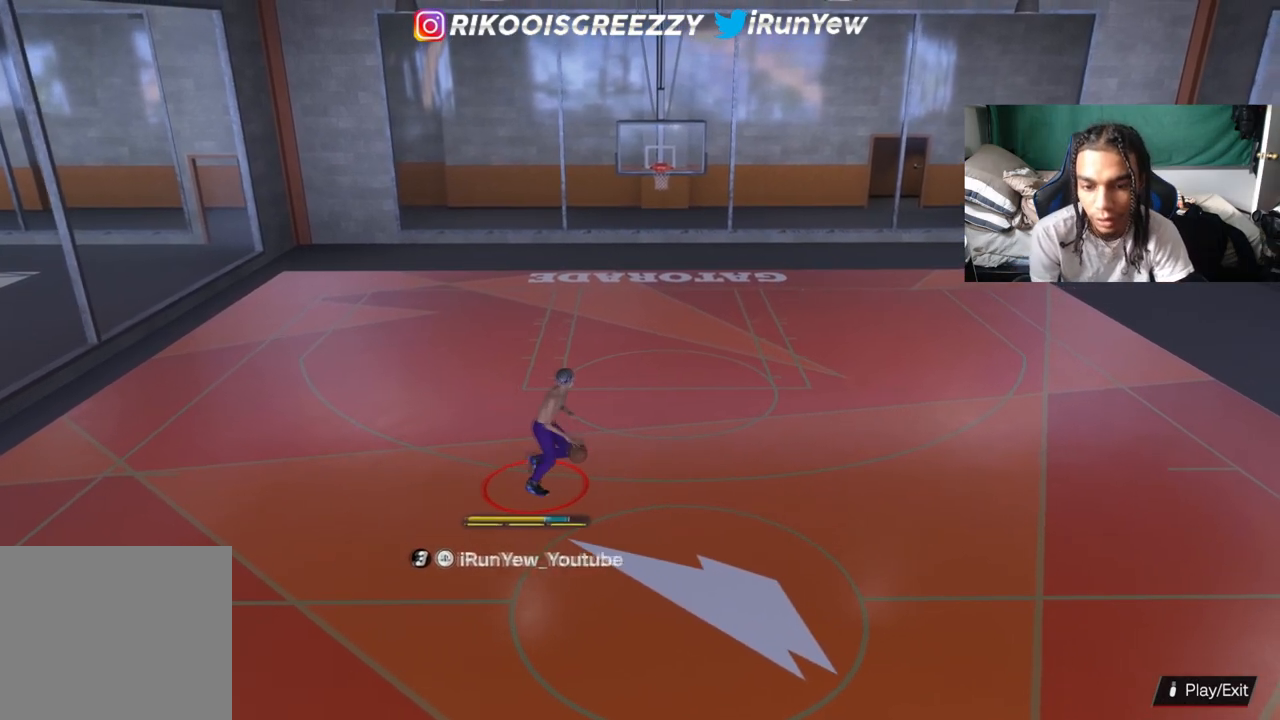
{"buttons": [], "left_stick": "center", "right_stick": "center", "events": []}
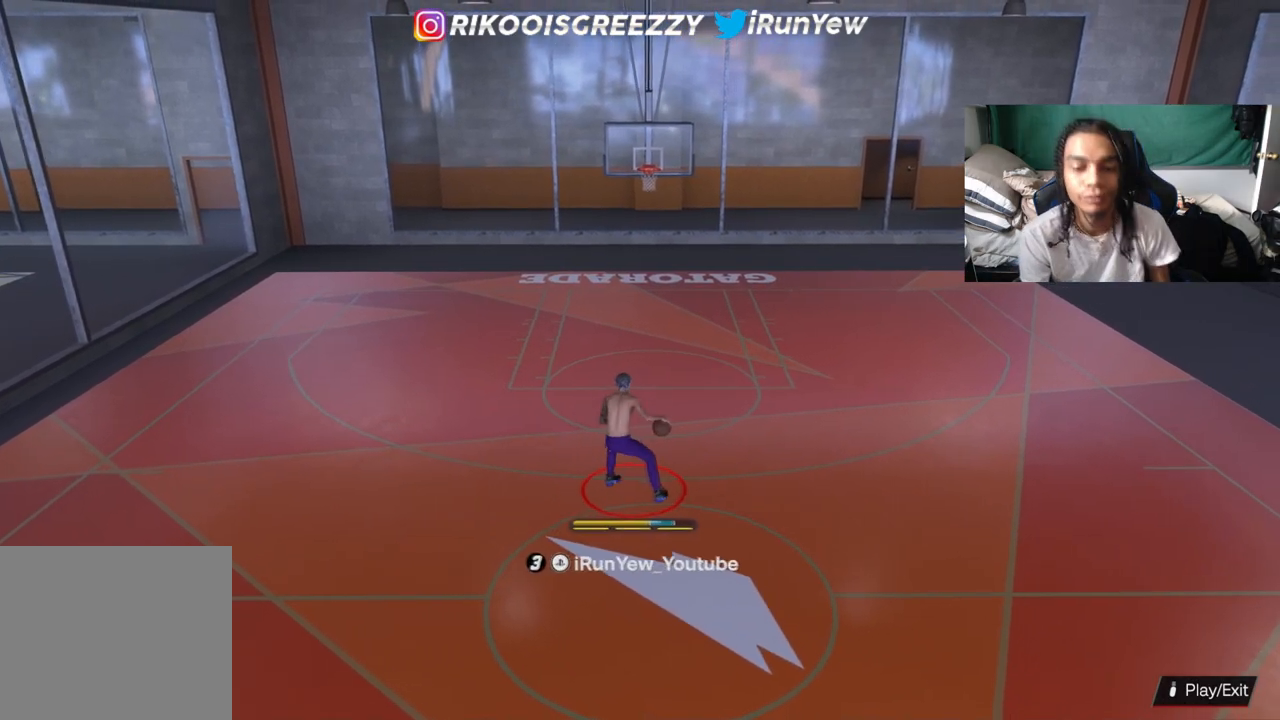
{"buttons": [], "left_stick": "center", "right_stick": "center", "events": []}
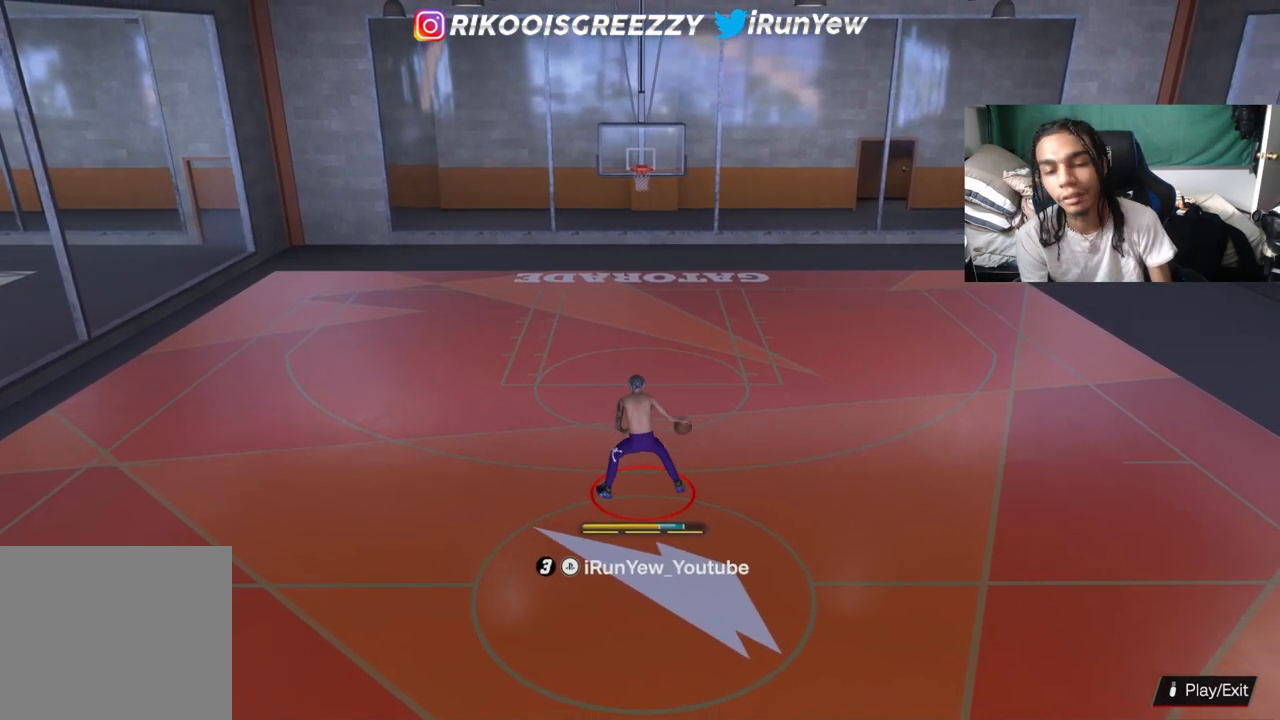
{"buttons": ["R2"], "left_stick": "center", "right_stick": "center", "events": [[484, "R2", "down"]]}
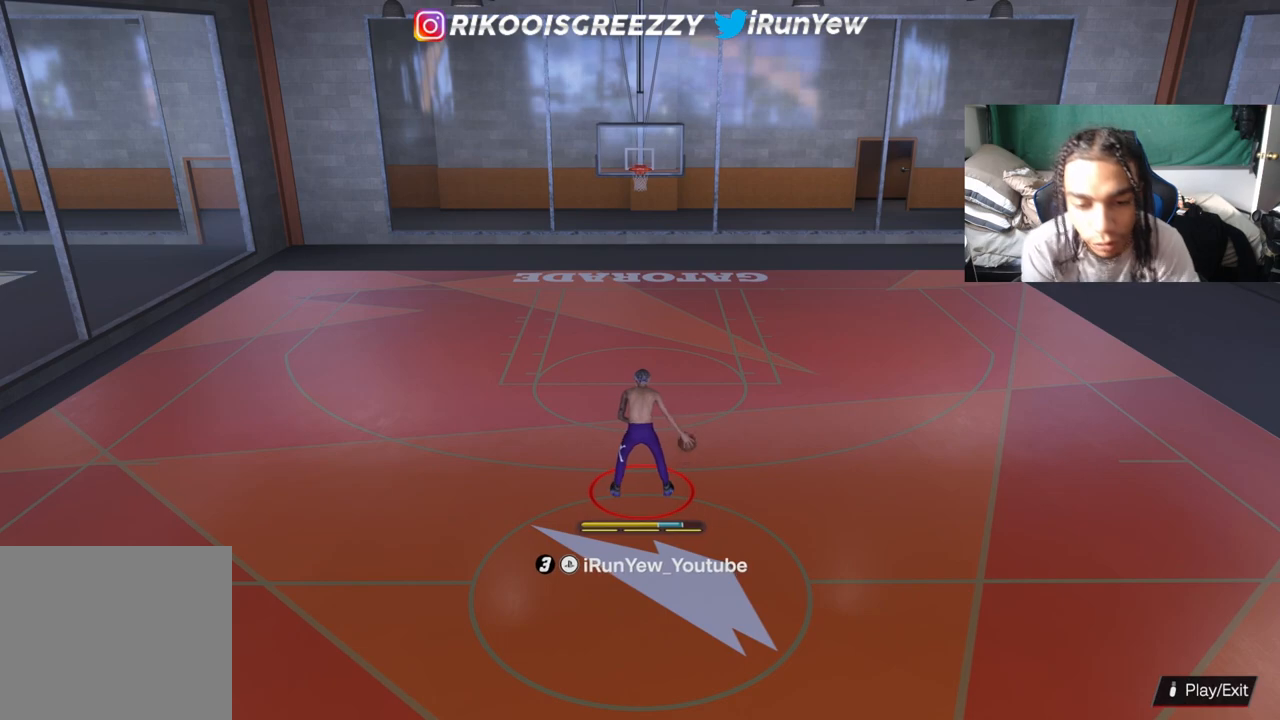
{"buttons": ["R2"], "left_stick": "center", "right_stick": "down", "events": [[17, "right_stick", "up-left"], [117, "right_stick", "center"], [468, "right_stick", "down"]]}
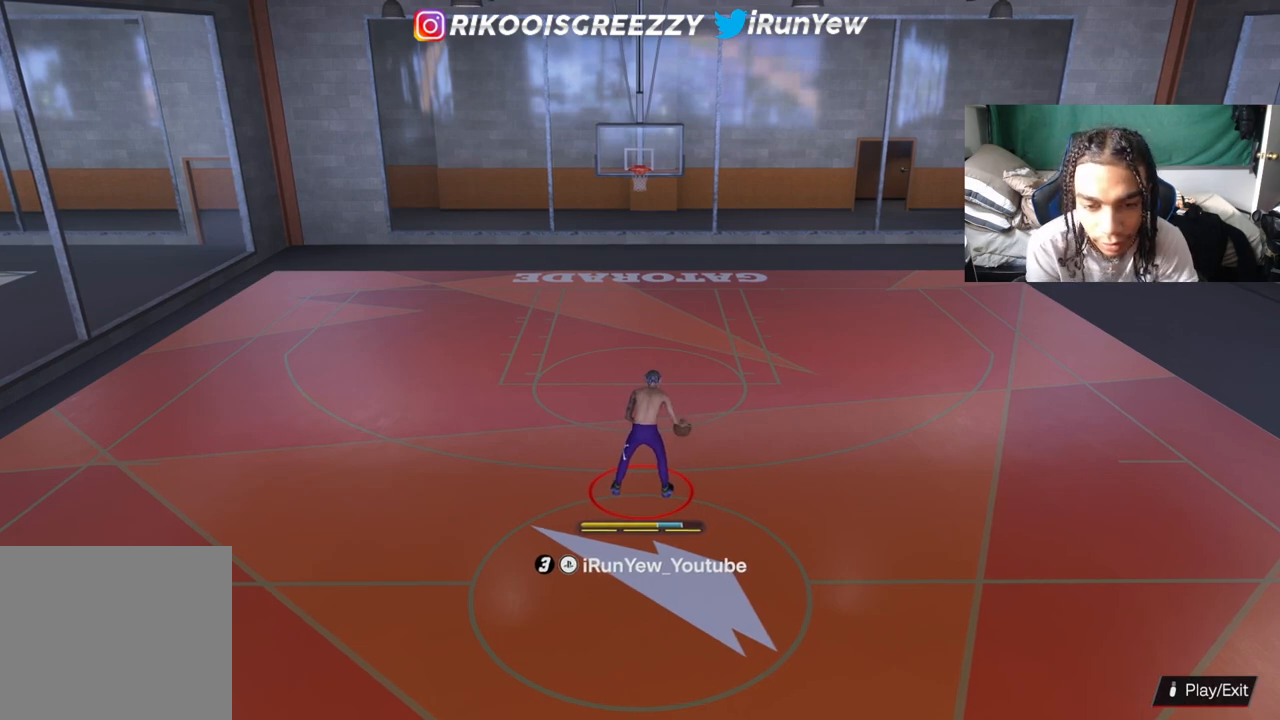
{"buttons": ["R2"], "left_stick": "center", "right_stick": "center", "events": [[83, "right_stick", "center"]]}
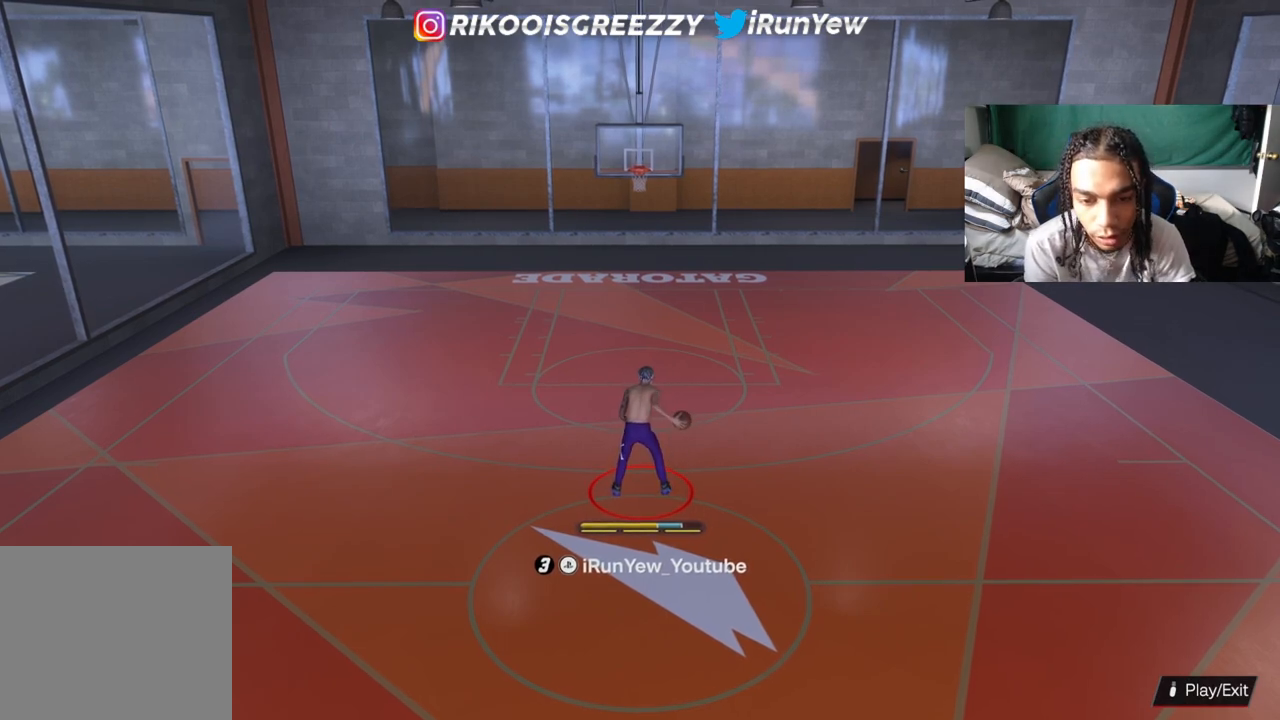
{"buttons": ["R2"], "left_stick": "center", "right_stick": "center", "events": [[17, "right_stick", "up-left"], [101, "right_stick", "center"], [267, "right_stick", "down-left"], [367, "right_stick", "center"]]}
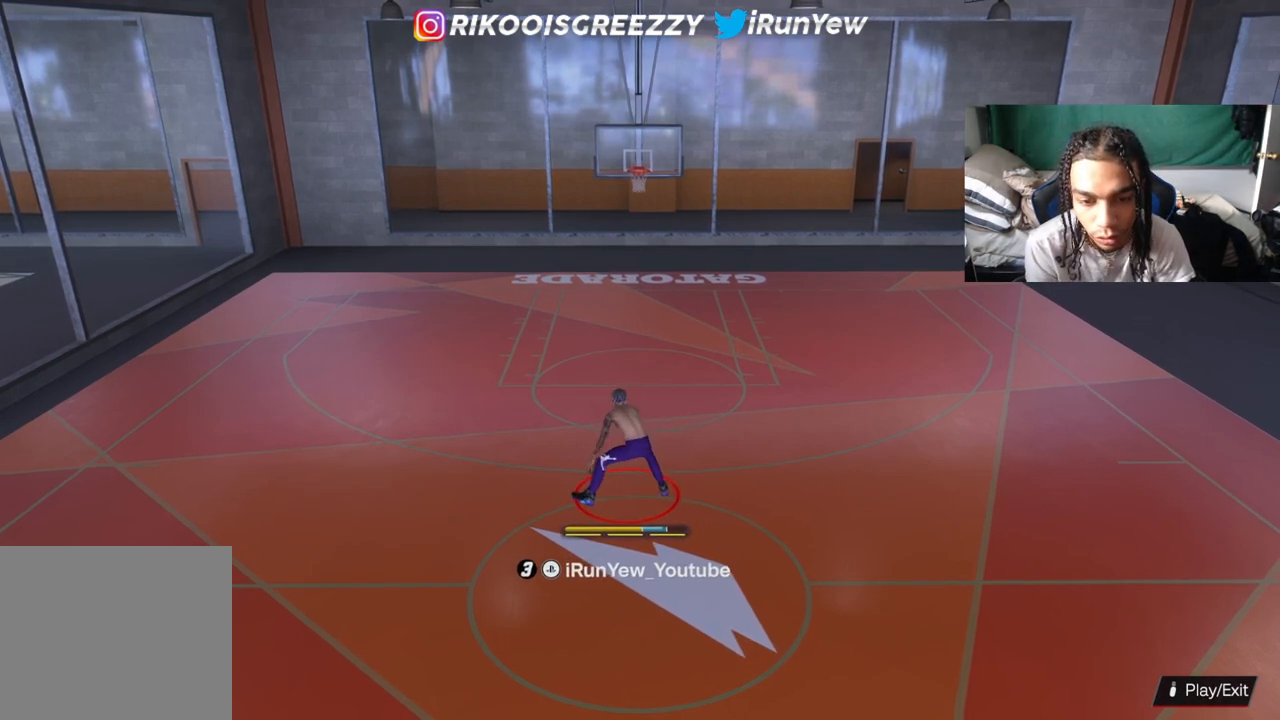
{"buttons": ["R2"], "left_stick": "center", "right_stick": "center", "events": [[300, "right_stick", "up-left"], [417, "right_stick", "center"]]}
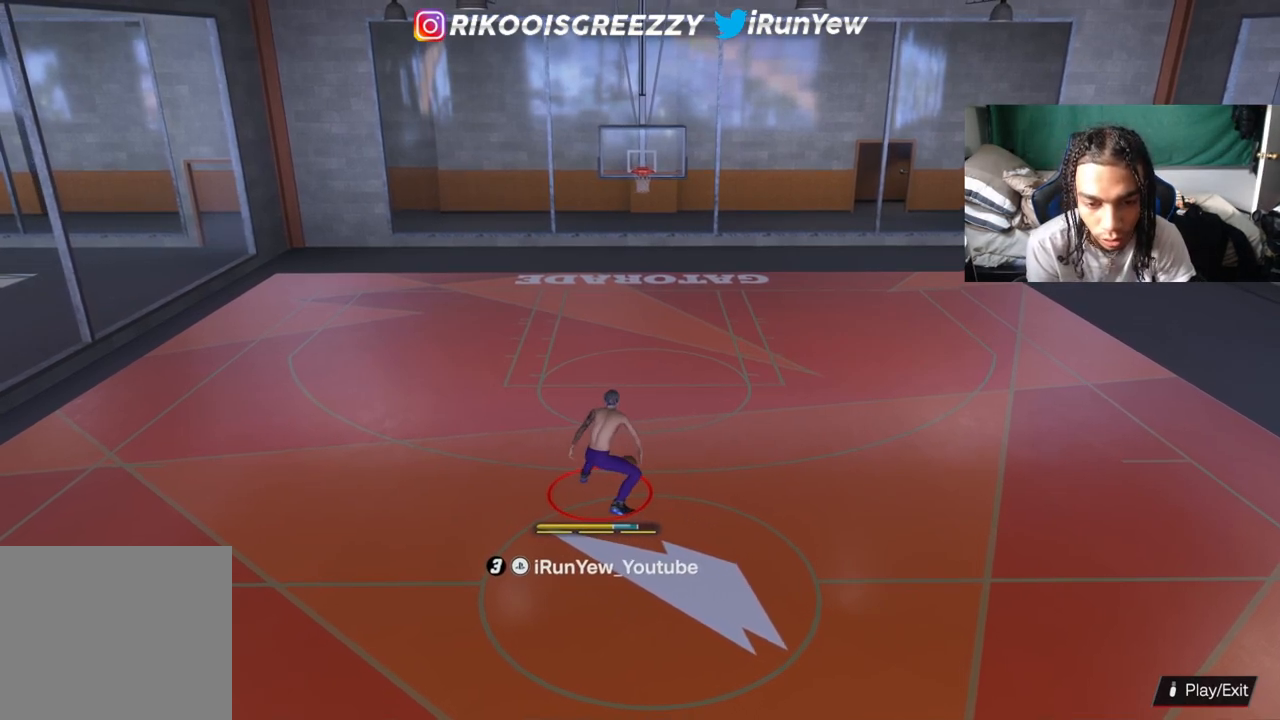
{"buttons": ["R2"], "left_stick": "center", "right_stick": "center", "events": [[67, "right_stick", "down"], [167, "right_stick", "center"]]}
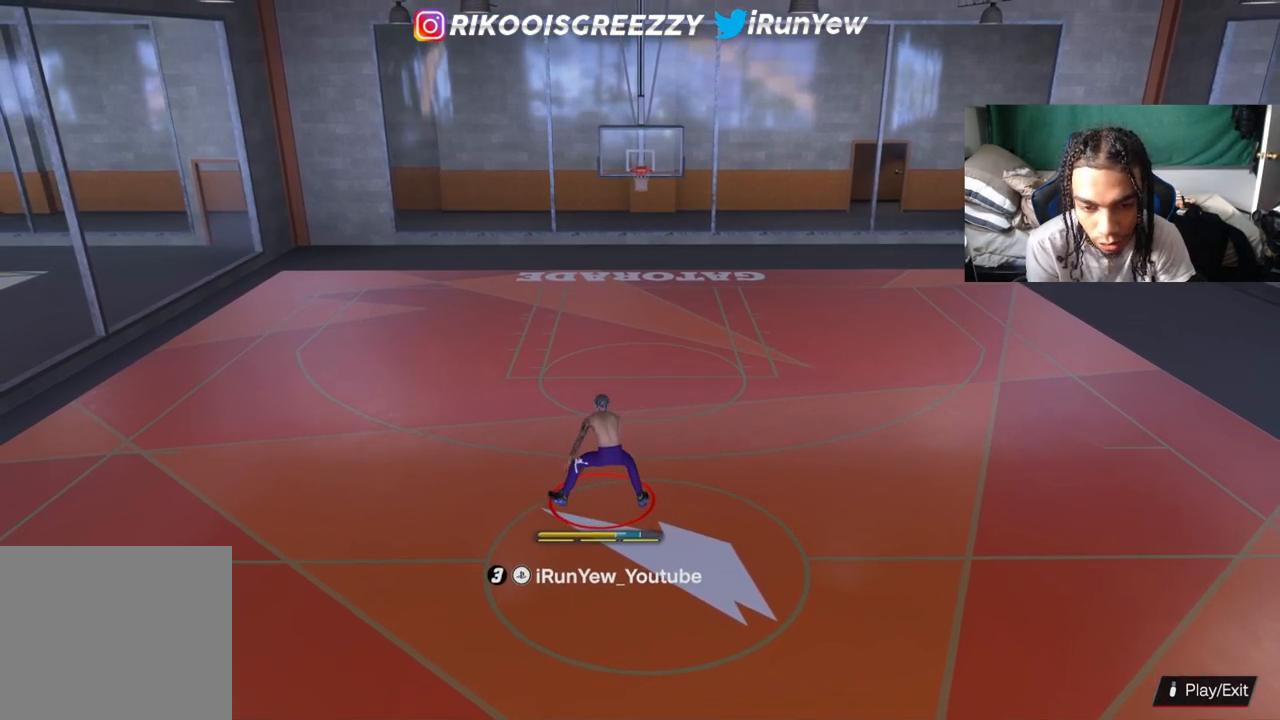
{"buttons": ["R2"], "left_stick": "up-right", "right_stick": "center", "events": [[133, "left_stick", "up-right"]]}
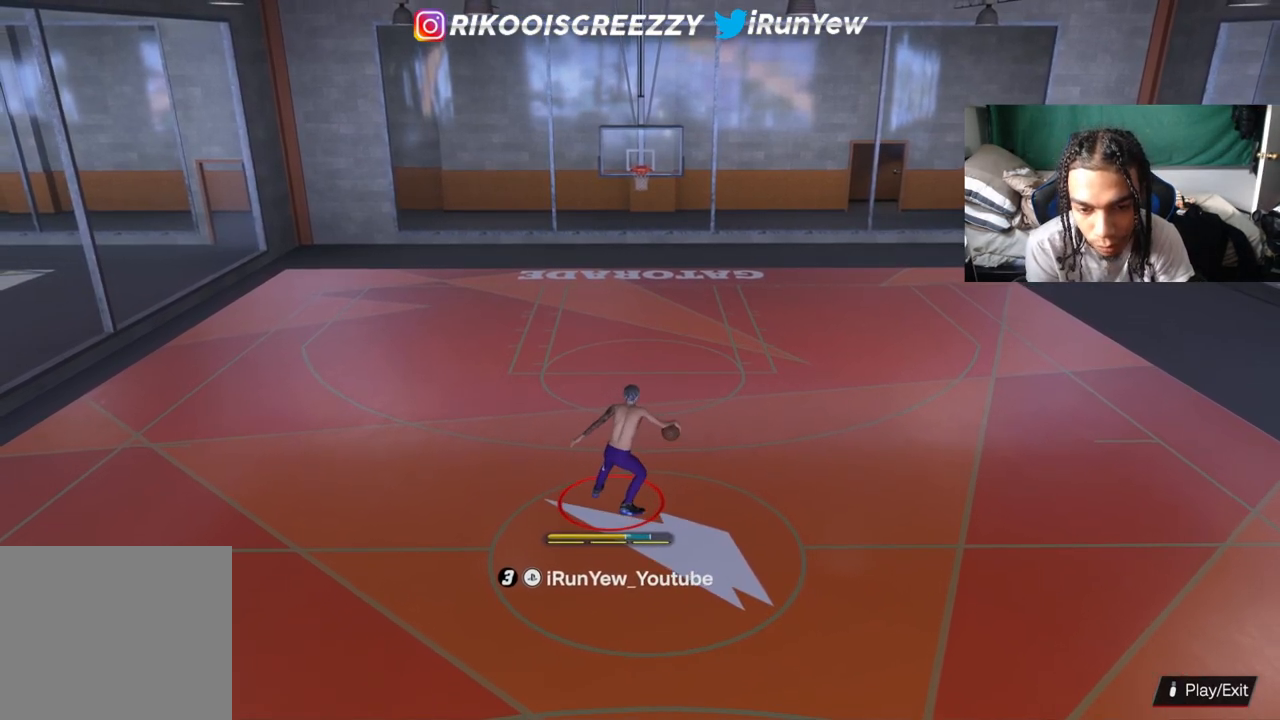
{"buttons": ["R2"], "left_stick": "center", "right_stick": "center", "events": [[384, "left_stick", "center"]]}
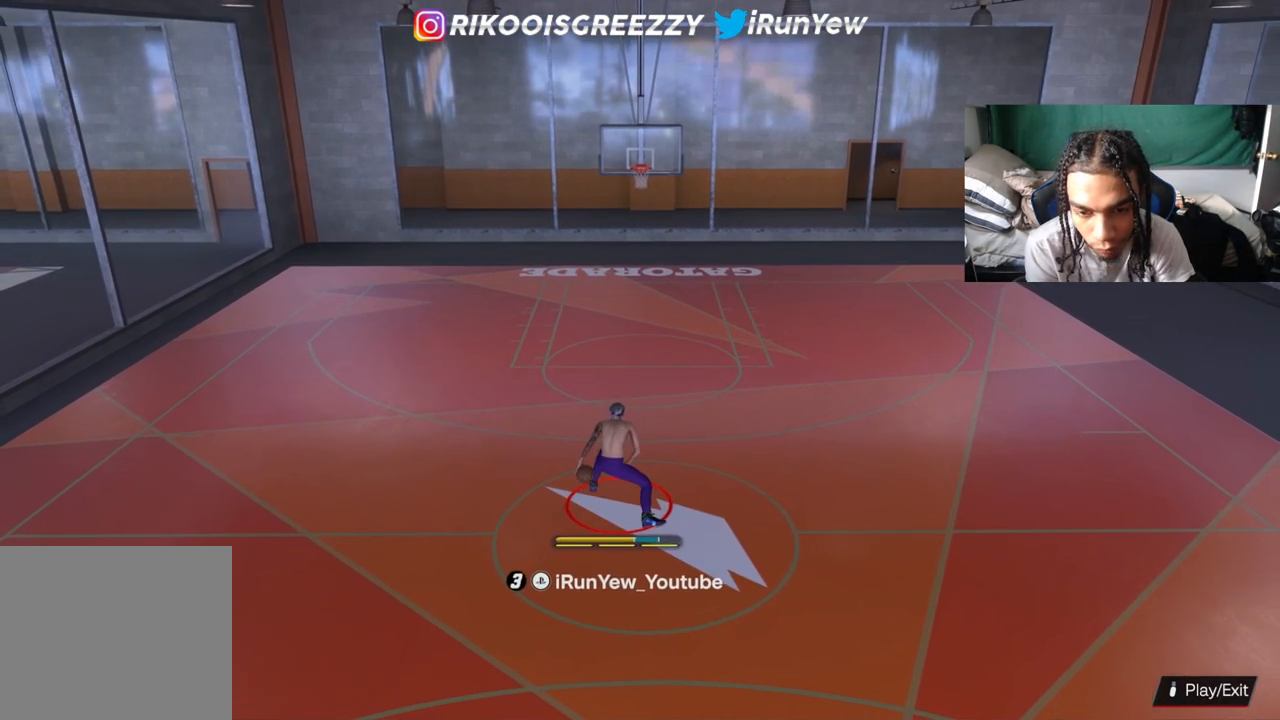
{"buttons": ["R2"], "left_stick": "center", "right_stick": "center", "events": [[134, "right_stick", "up-left"], [217, "right_stick", "center"]]}
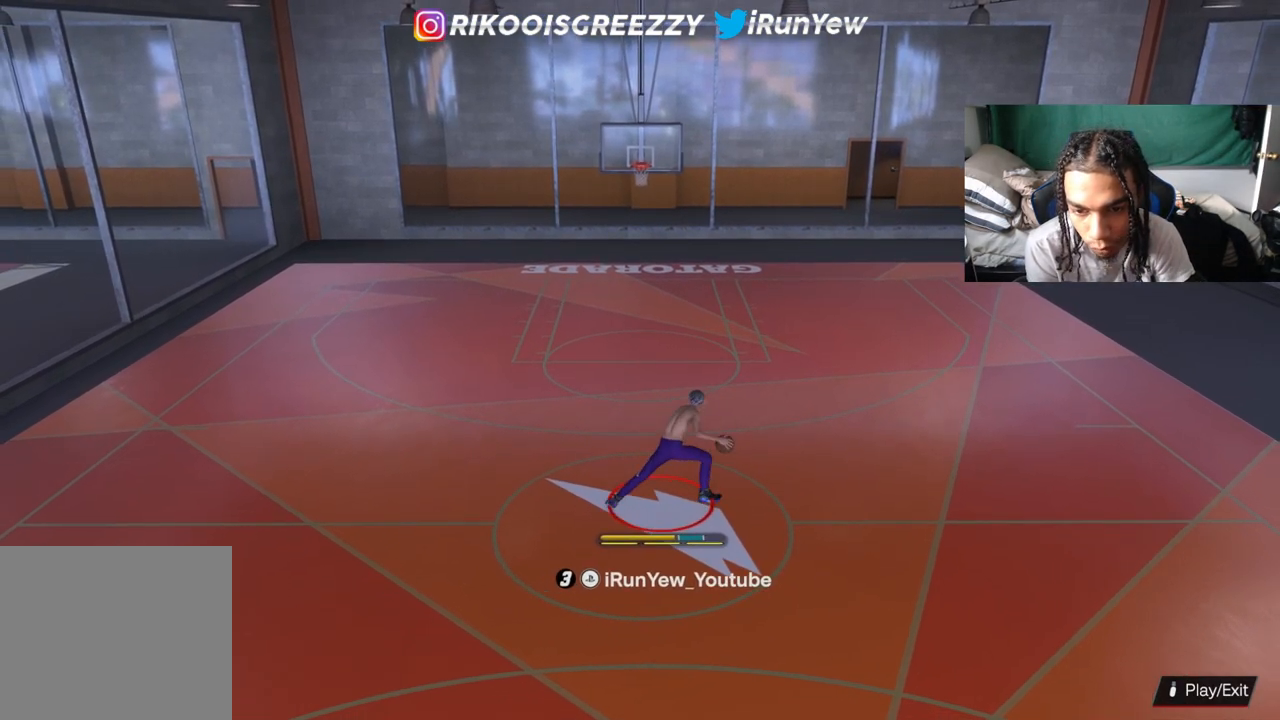
{"buttons": ["R2"], "left_stick": "left", "right_stick": "center", "events": [[300, "left_stick", "up-left"], [383, "left_stick", "left"]]}
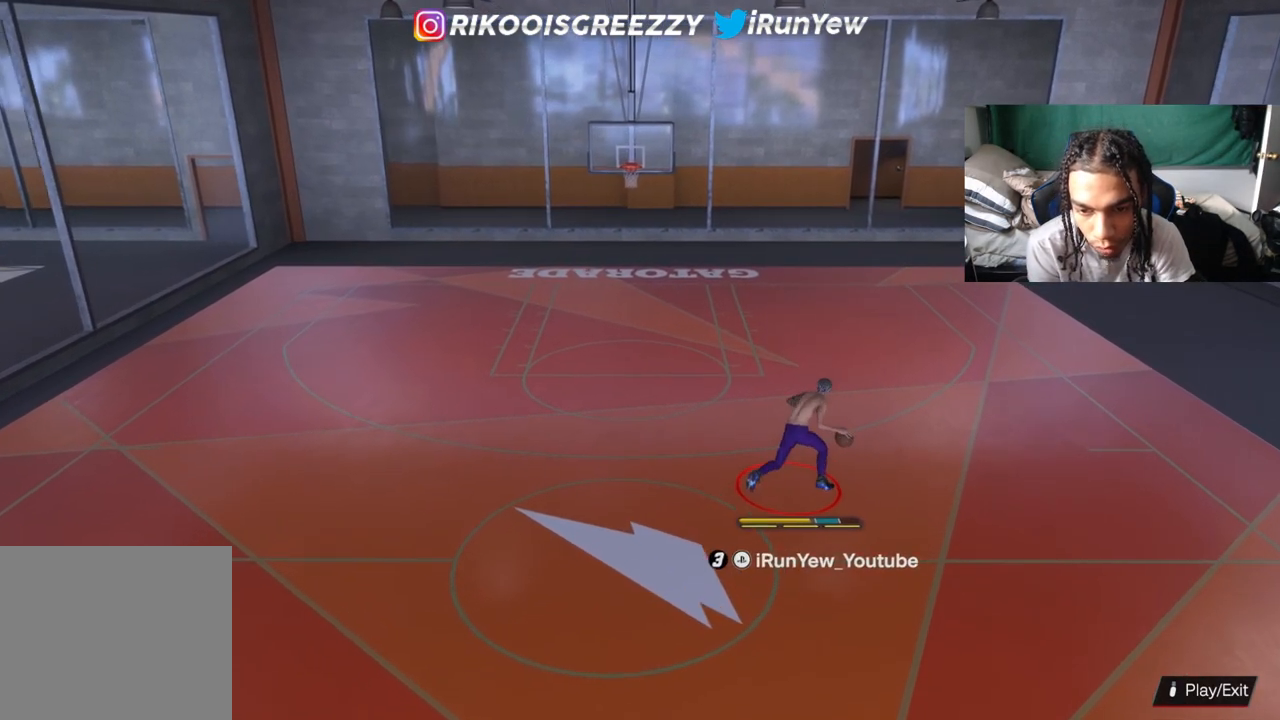
{"buttons": ["R2"], "left_stick": "center", "right_stick": "center", "events": [[451, "left_stick", "center"]]}
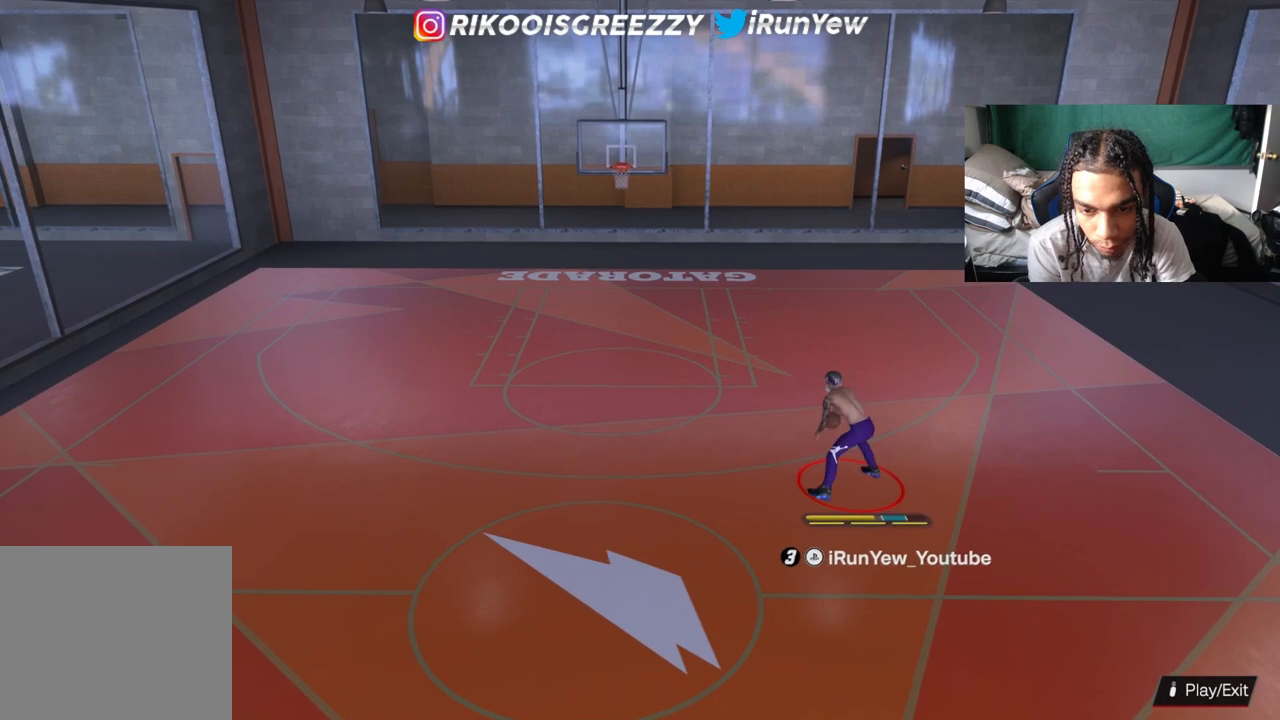
{"buttons": ["R2"], "left_stick": "center", "right_stick": "center", "events": [[167, "right_stick", "up-right"], [250, "right_stick", "center"], [417, "right_stick", "down"], [500, "right_stick", "center"]]}
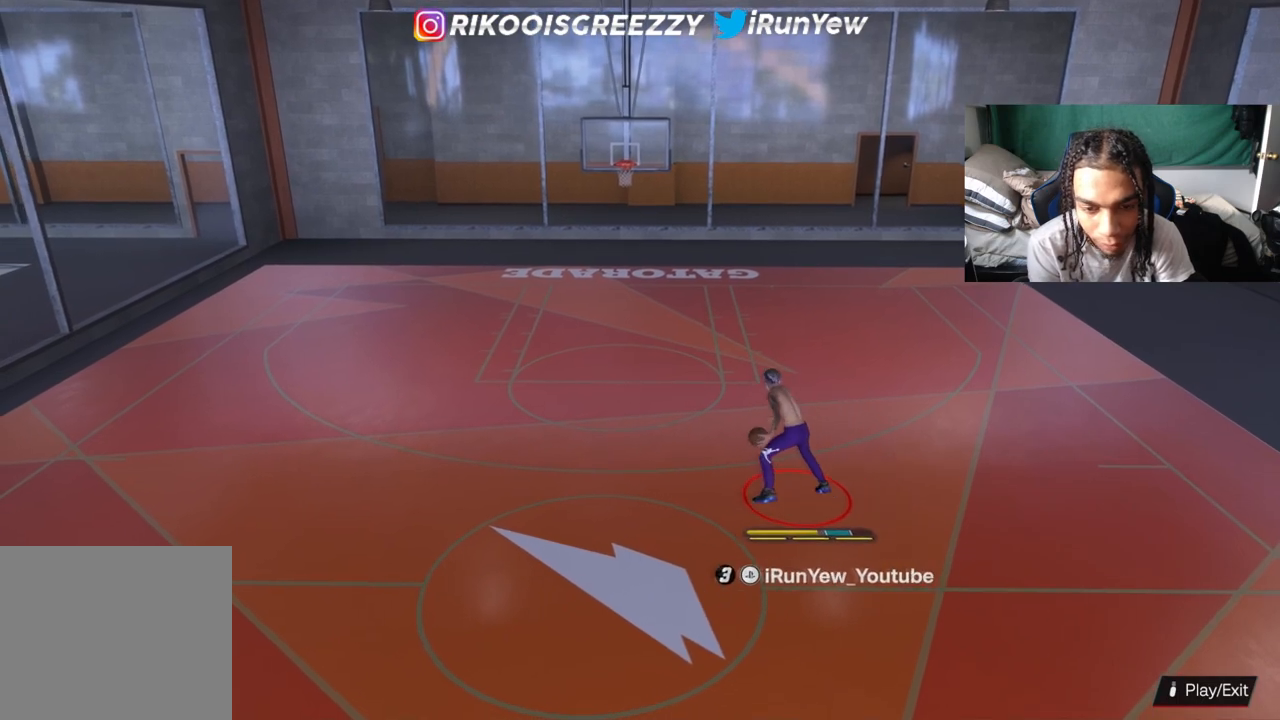
{"buttons": ["R2"], "left_stick": "up-left", "right_stick": "center", "events": [[401, "left_stick", "up-left"]]}
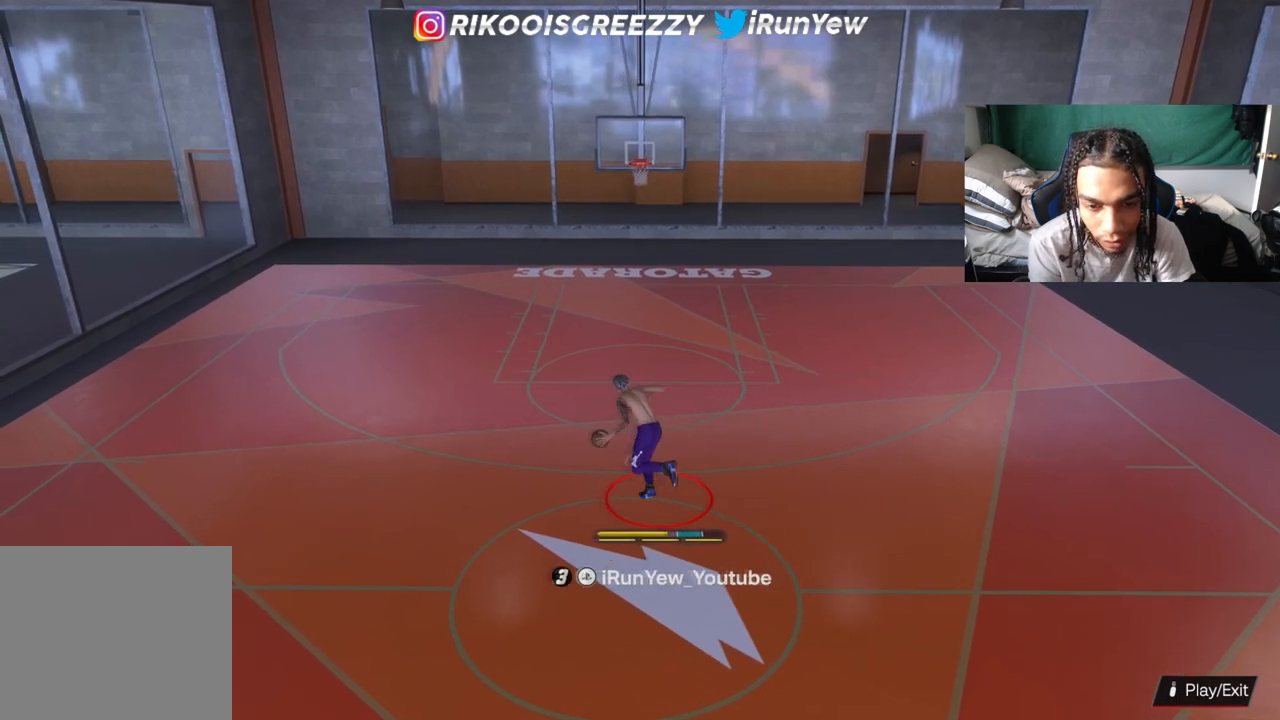
{"buttons": ["R2"], "left_stick": "up-left", "right_stick": "center", "events": []}
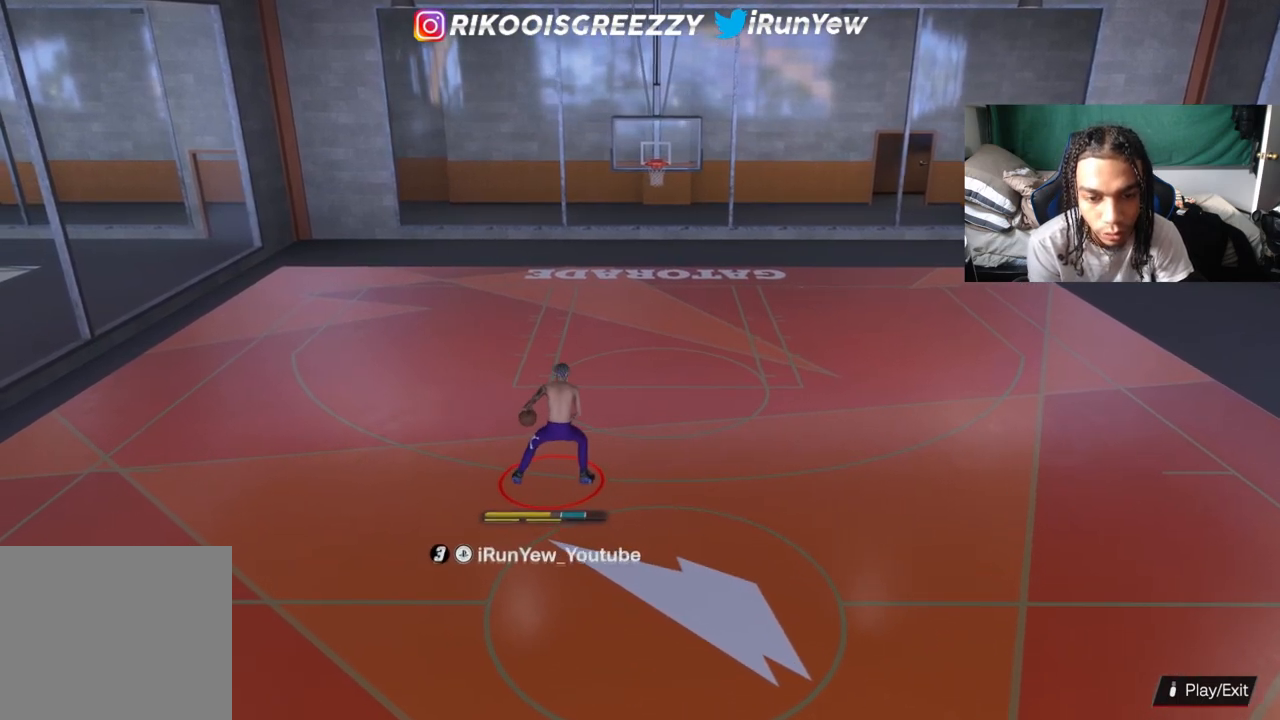
{"buttons": ["R2"], "left_stick": "up-left", "right_stick": "center", "events": []}
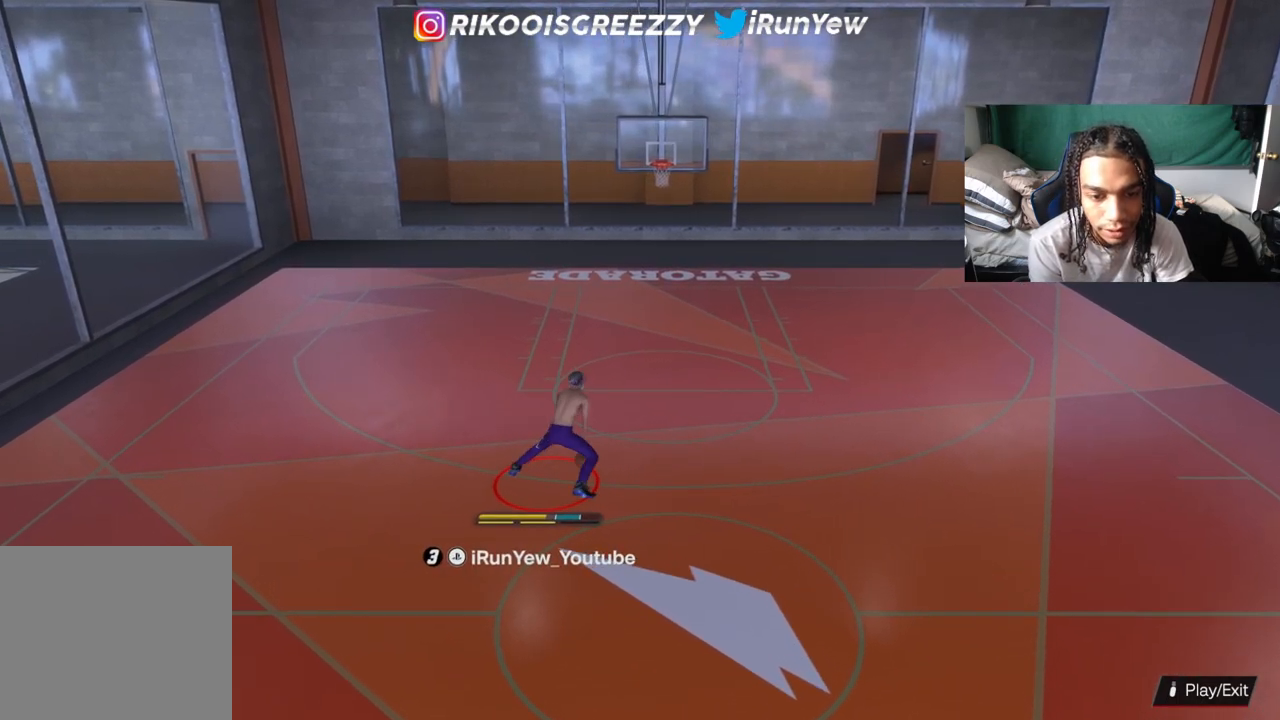
{"buttons": ["R2"], "left_stick": "center", "right_stick": "down-left", "events": [[33, "left_stick", "center"], [183, "right_stick", "down-right"], [283, "right_stick", "center"], [484, "right_stick", "down-left"]]}
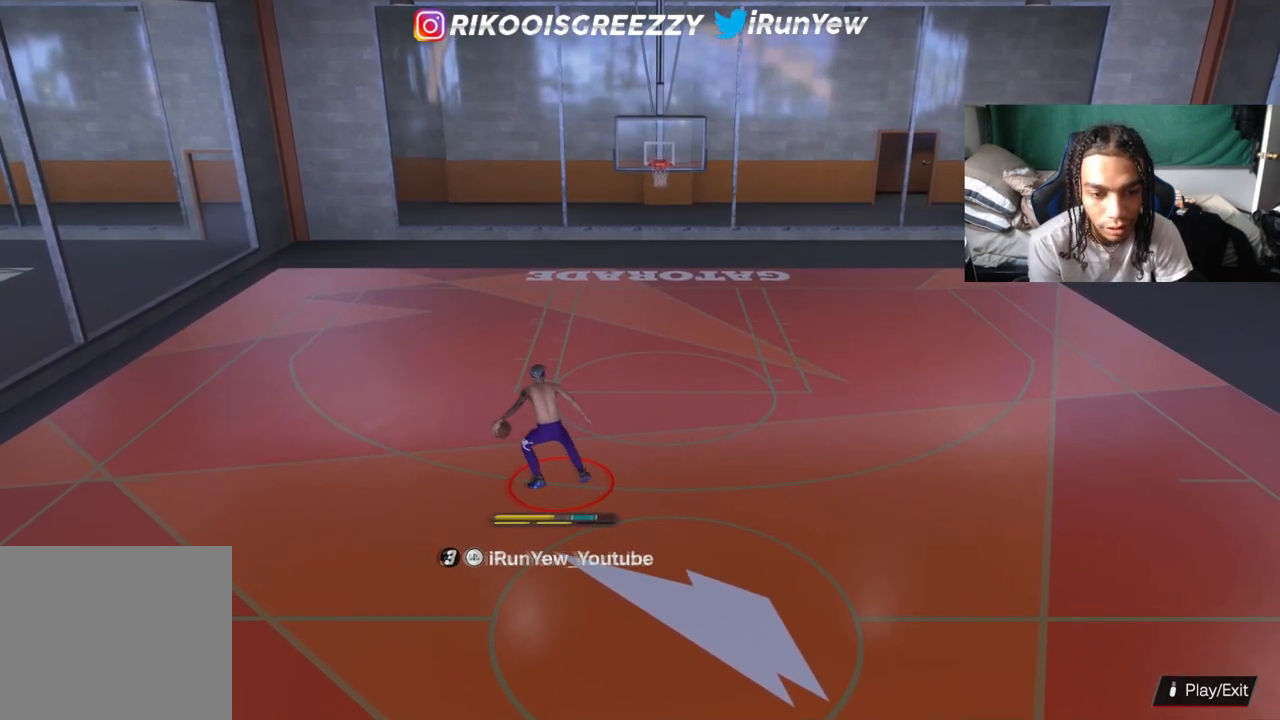
{"buttons": ["R2"], "left_stick": "center", "right_stick": "center", "events": [[100, "right_stick", "center"]]}
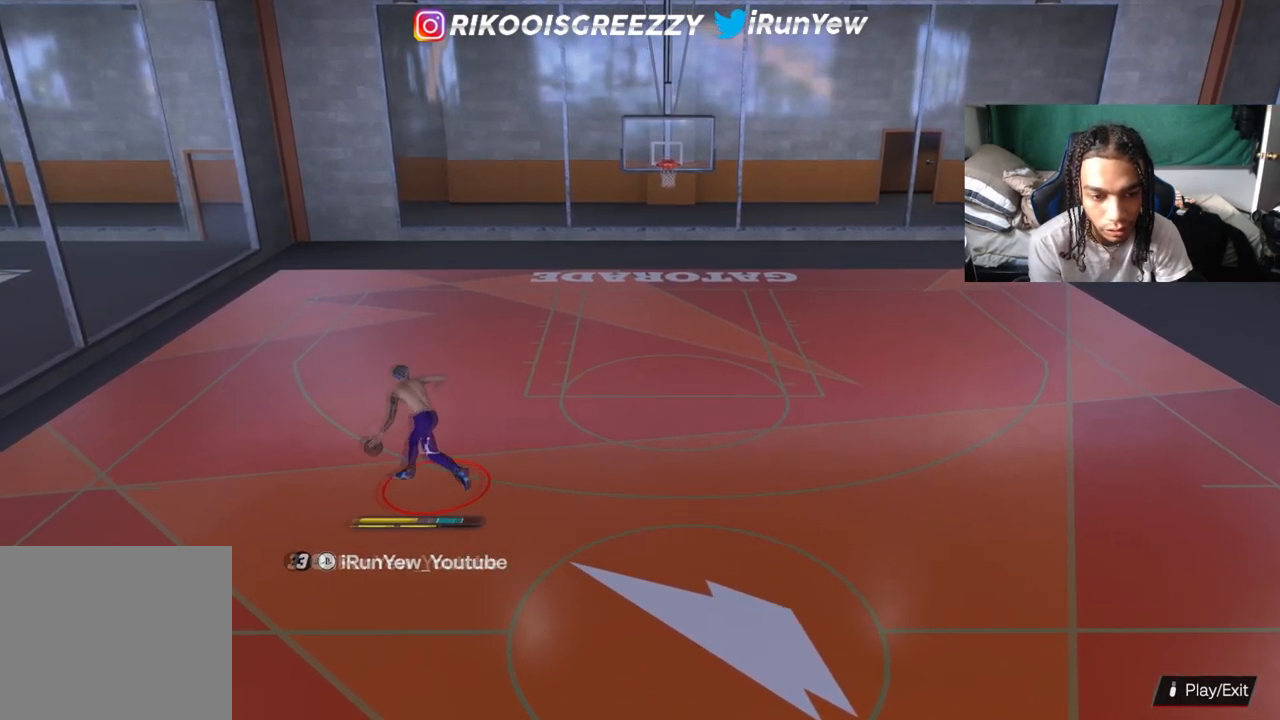
{"buttons": ["R2"], "left_stick": "center", "right_stick": "center", "events": [[383, "right_stick", "right"], [467, "right_stick", "center"]]}
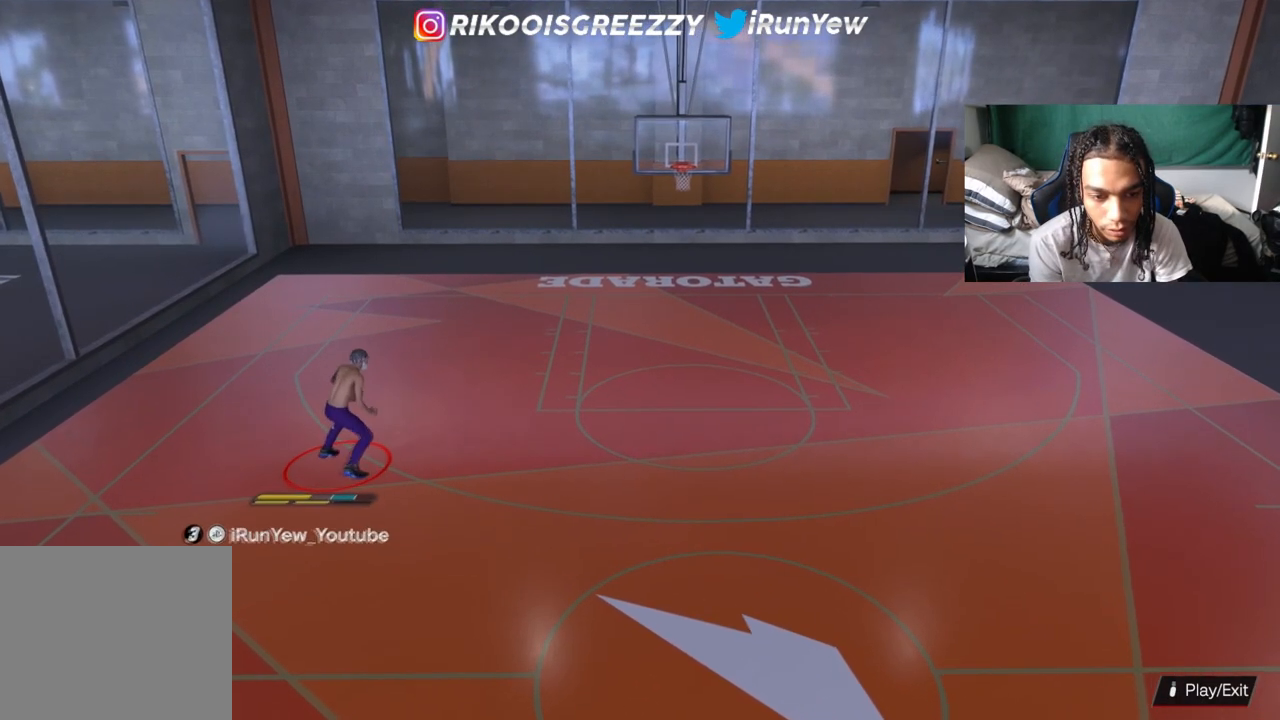
{"buttons": ["R2"], "left_stick": "center", "right_stick": "center", "events": [[167, "right_stick", "down-left"], [284, "right_stick", "center"]]}
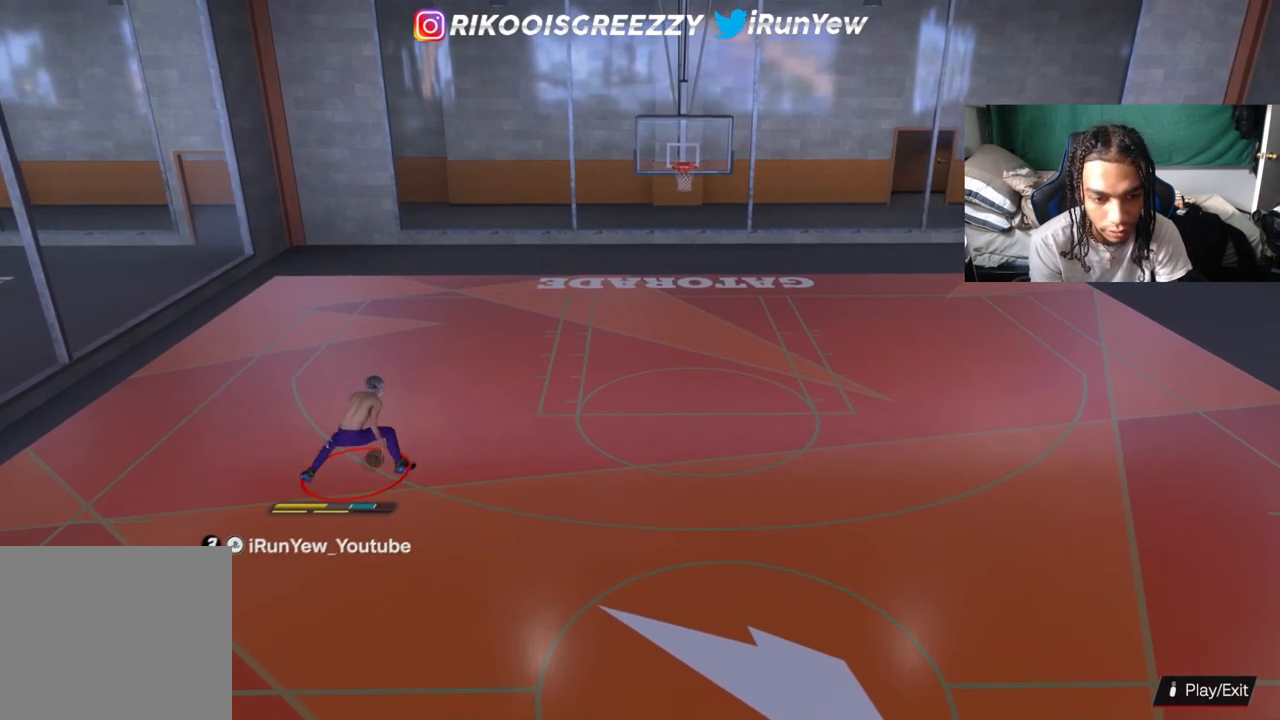
{"buttons": ["R2"], "left_stick": "up", "right_stick": "center", "events": [[200, "left_stick", "up"]]}